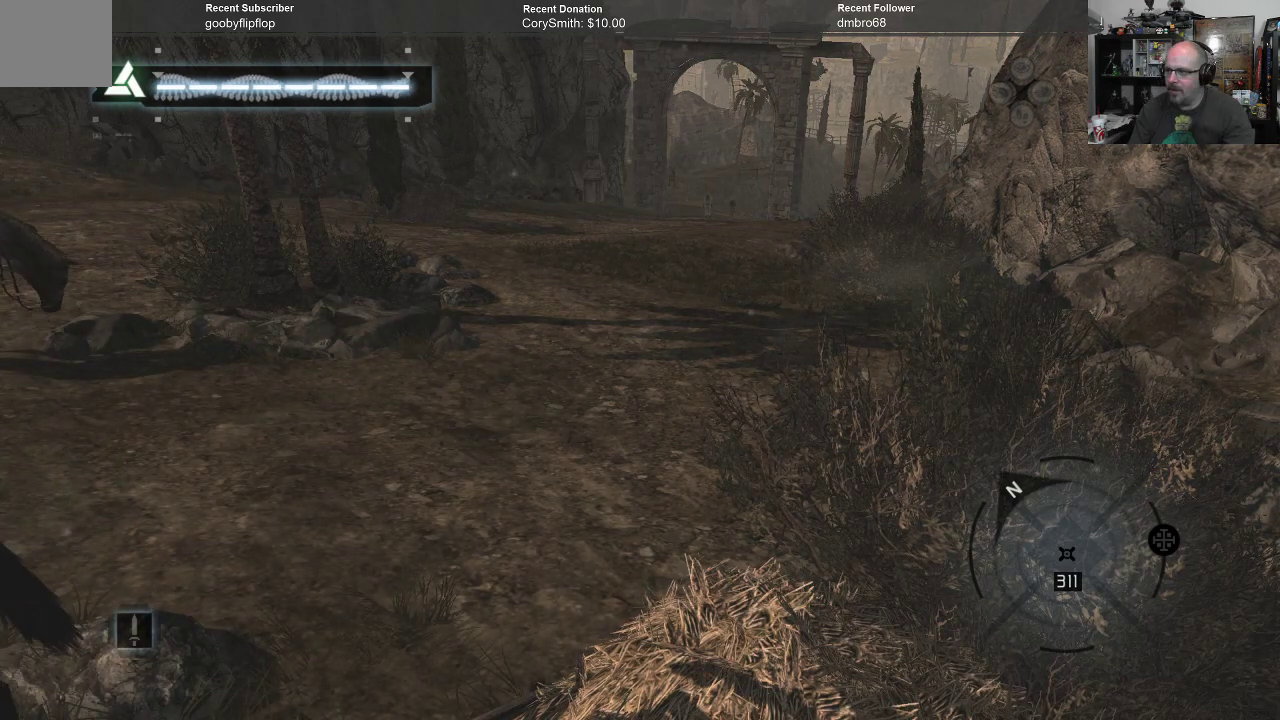
Gameplay with a controller (Xbox layout); each line is a JSON object with the inputs held at the frame after it. "events" lists button and stick changes between this image and that frame as [ms after this image, input, new state], when the widget could be followed in between.
{"buttons": [], "left_stick": "center", "right_stick": "up-left", "events": [[400, "right_stick", "up-left"]]}
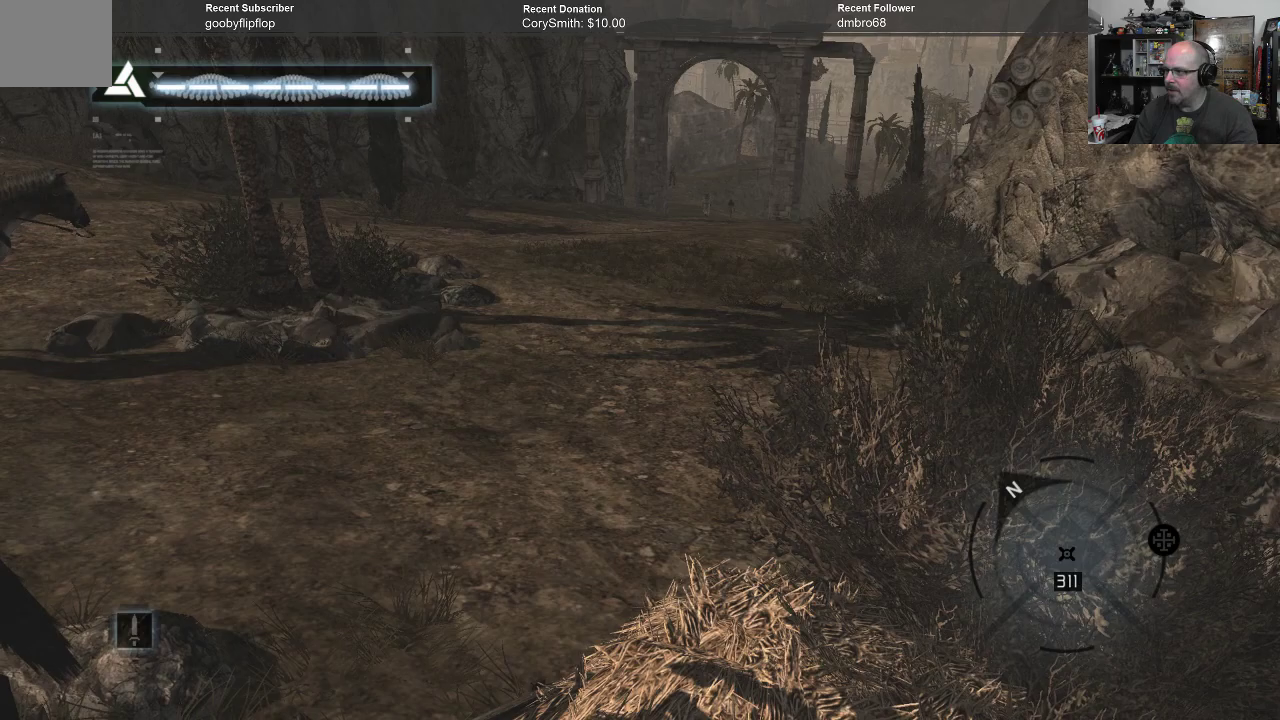
{"buttons": [], "left_stick": "center", "right_stick": "center", "events": [[67, "right_stick", "center"]]}
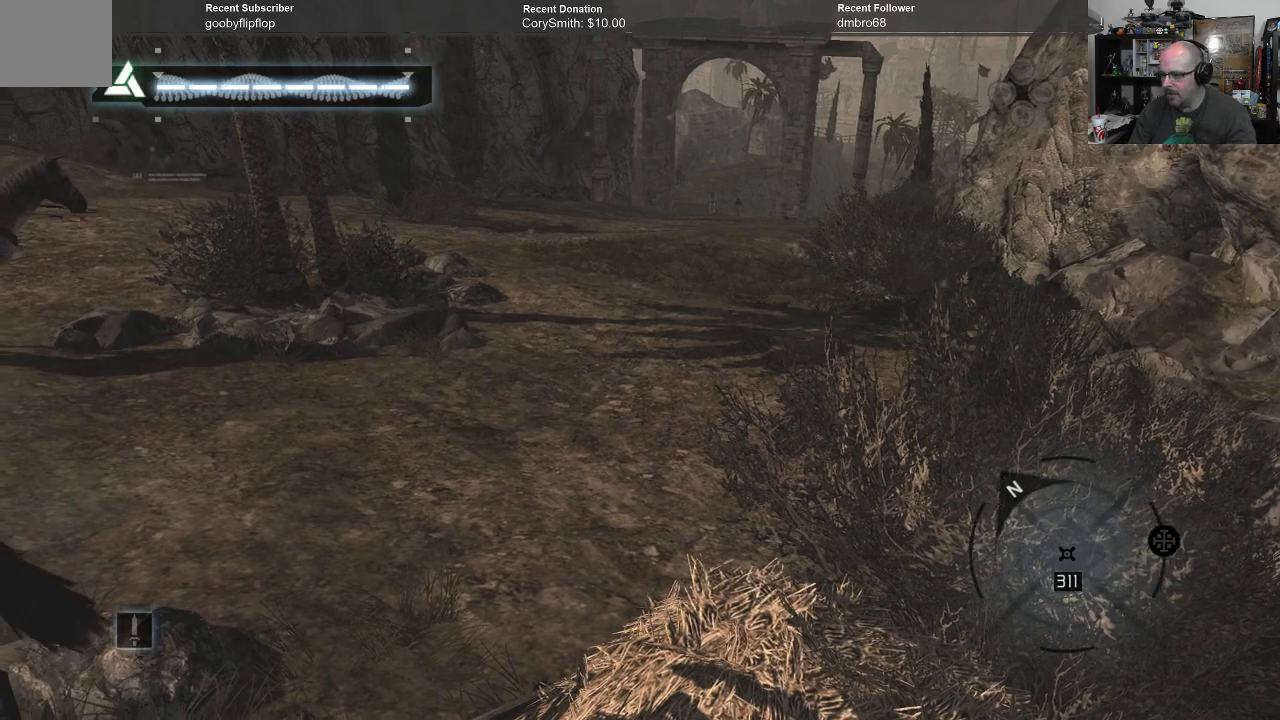
{"buttons": [], "left_stick": "center", "right_stick": "center", "events": []}
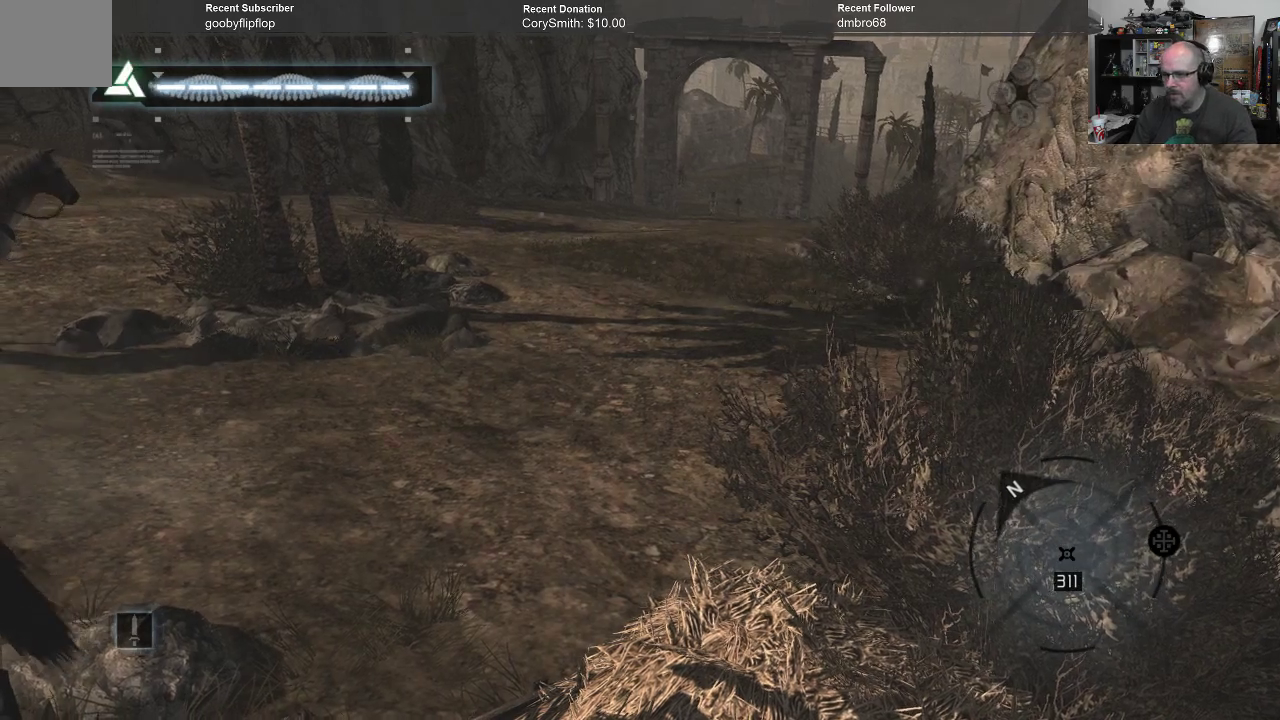
{"buttons": [], "left_stick": "center", "right_stick": "left", "events": [[100, "right_stick", "left"]]}
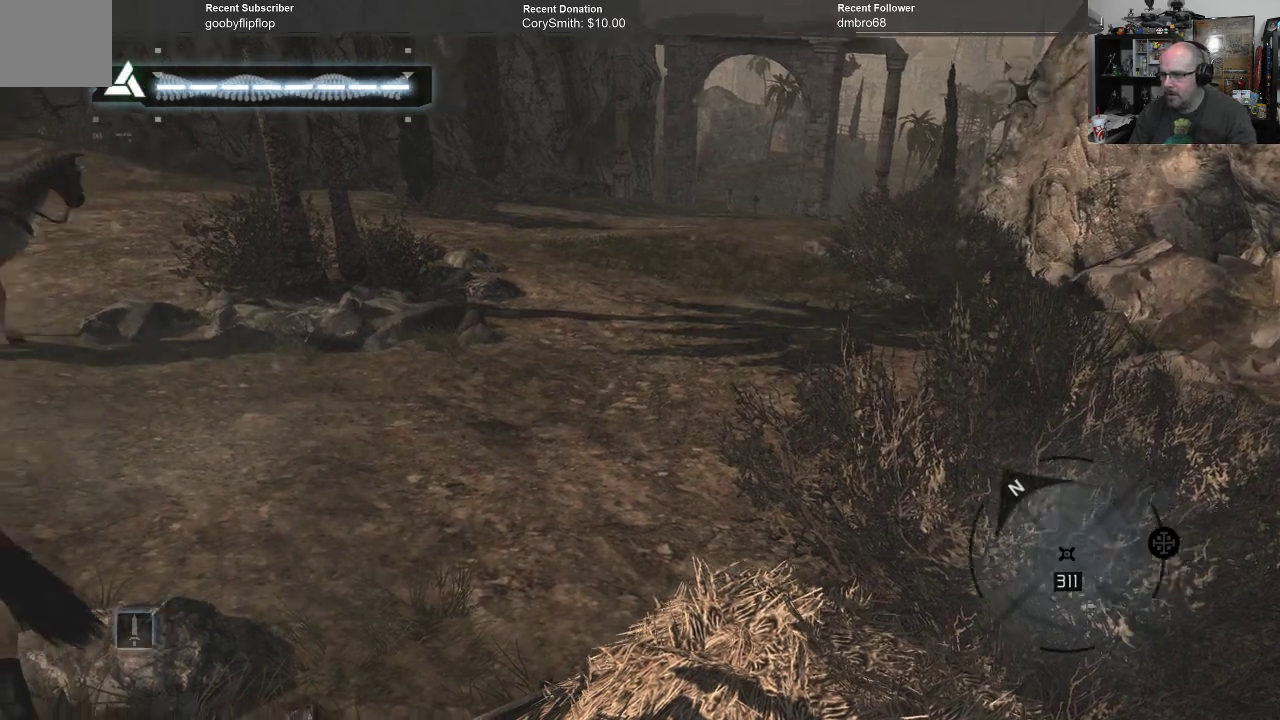
{"buttons": [], "left_stick": "center", "right_stick": "center", "events": [[433, "right_stick", "center"]]}
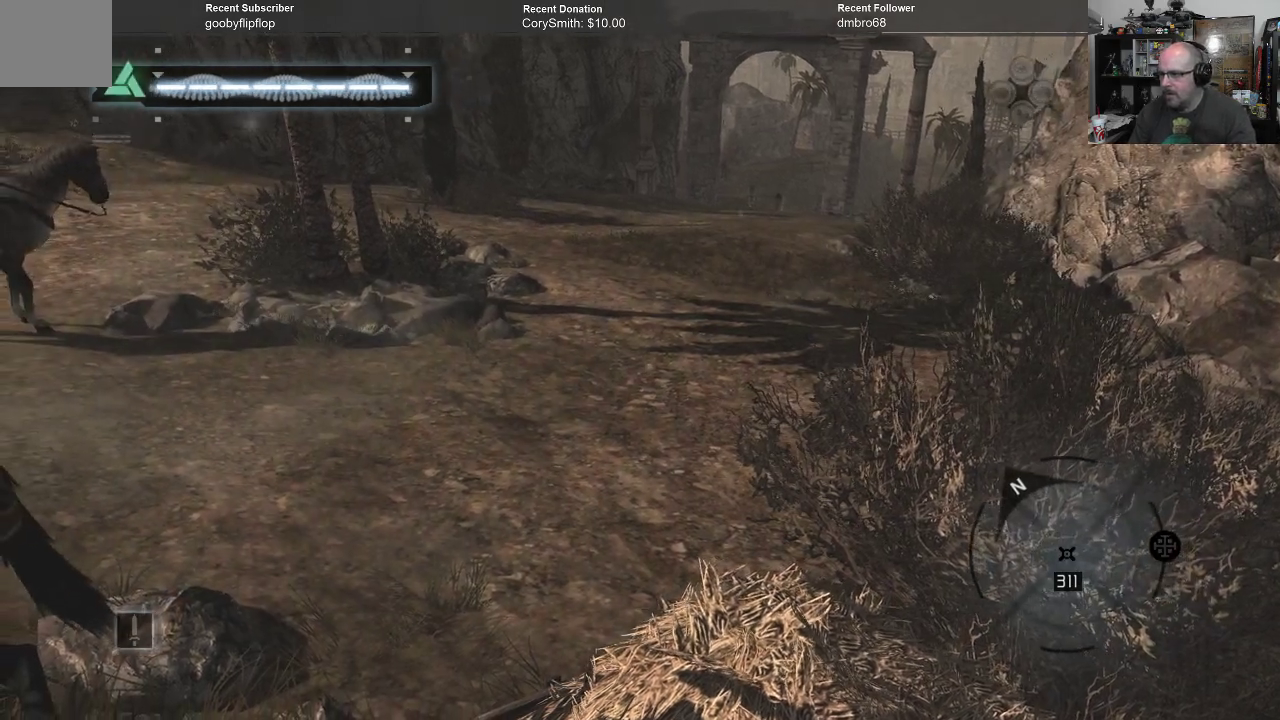
{"buttons": [], "left_stick": "center", "right_stick": "center", "events": [[333, "left_stick", "up"], [500, "left_stick", "center"]]}
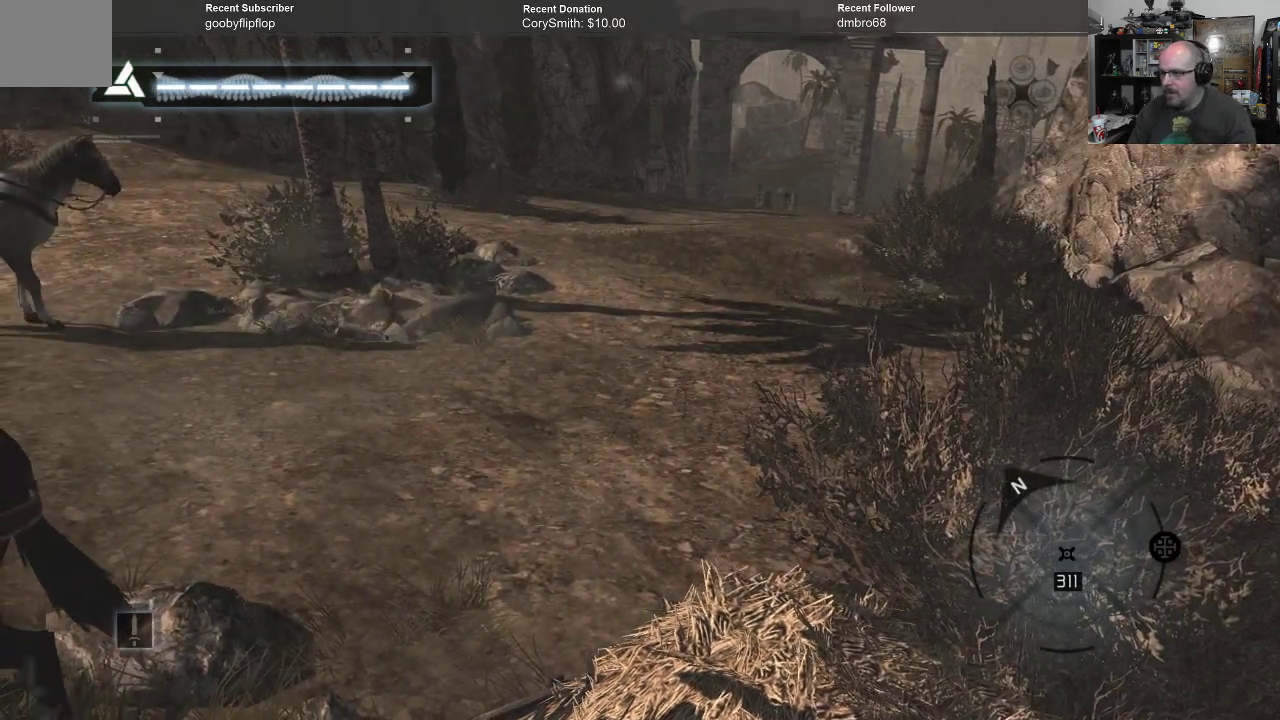
{"buttons": [], "left_stick": "center", "right_stick": "left", "events": [[367, "right_stick", "left"]]}
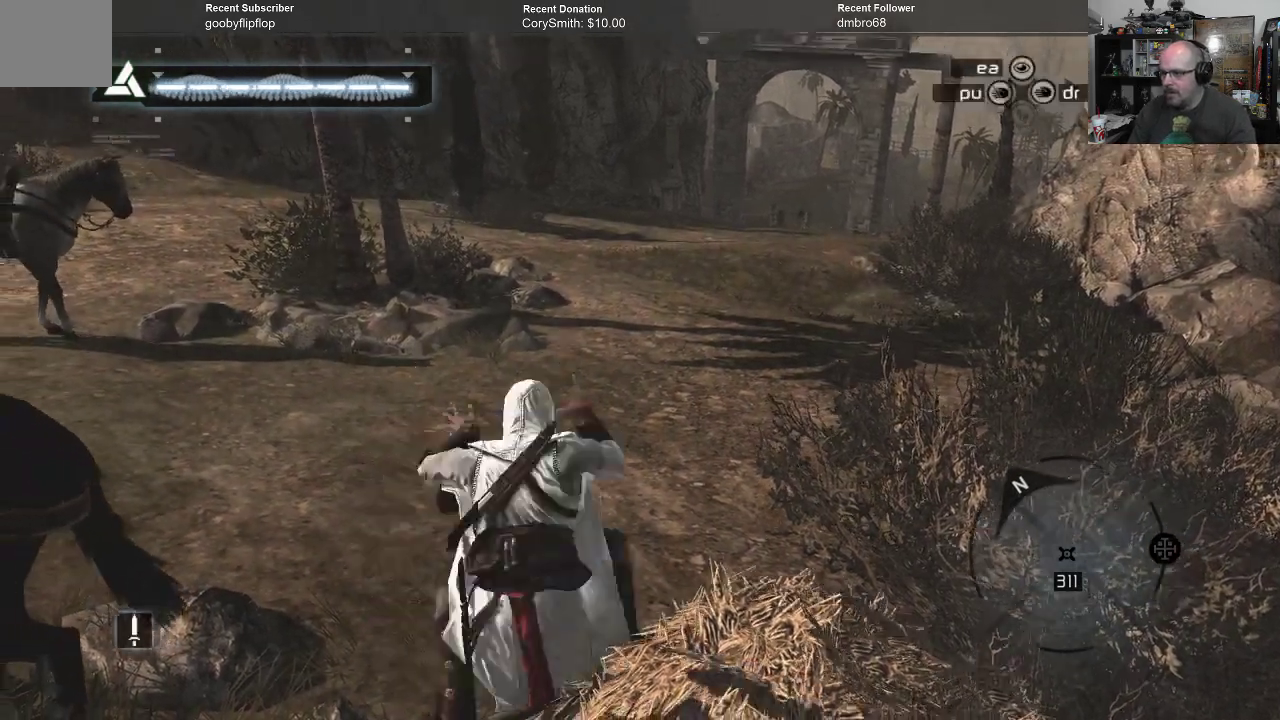
{"buttons": [], "left_stick": "center", "right_stick": "left", "events": []}
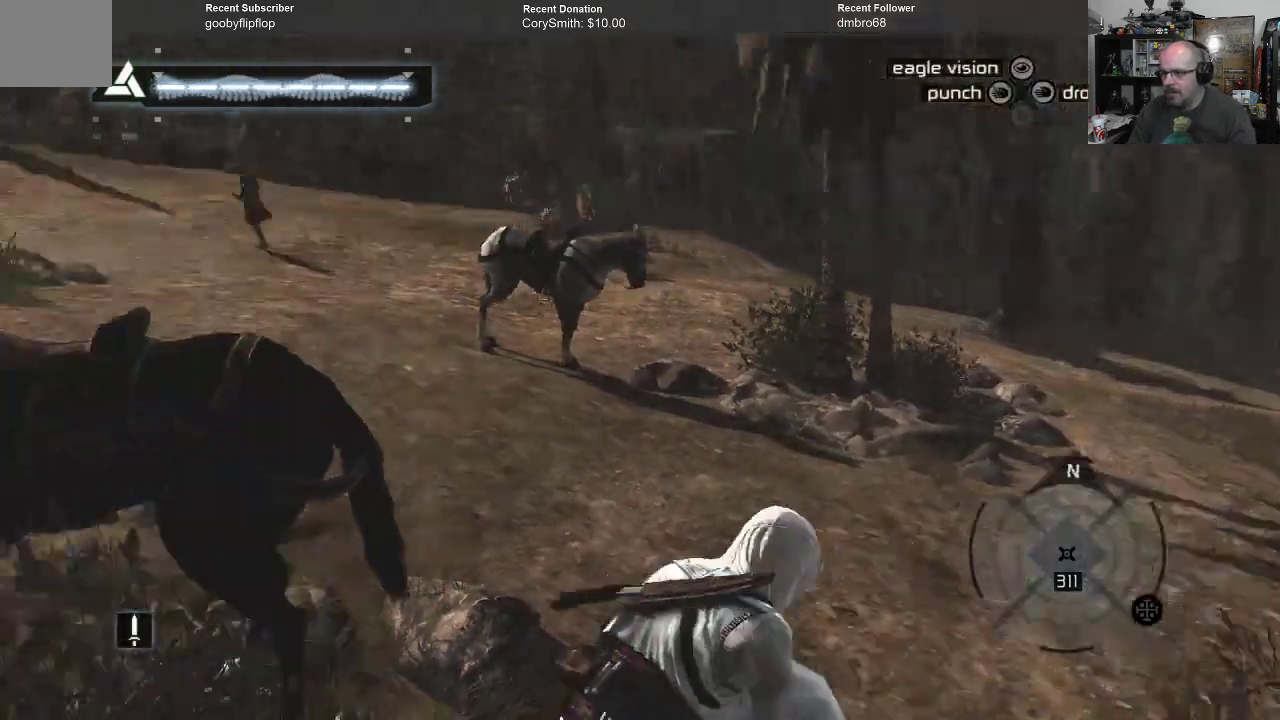
{"buttons": [], "left_stick": "center", "right_stick": "center", "events": [[100, "right_stick", "center"]]}
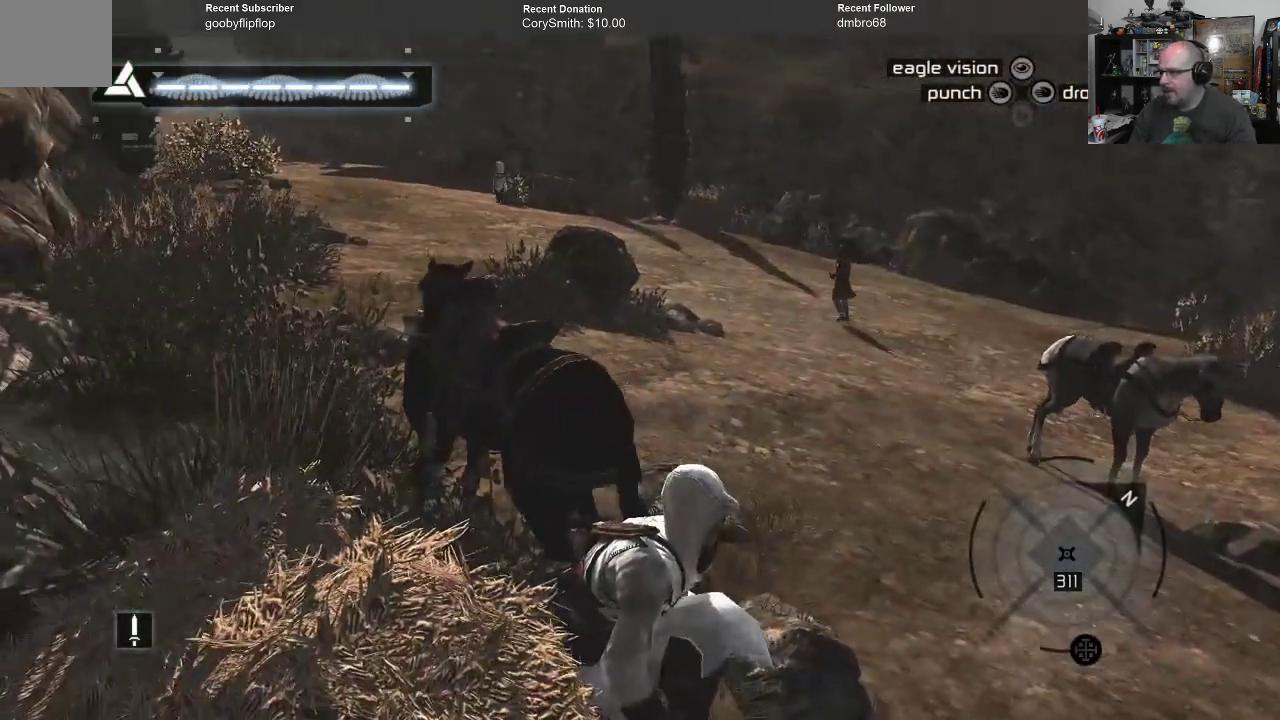
{"buttons": [], "left_stick": "center", "right_stick": "center", "events": []}
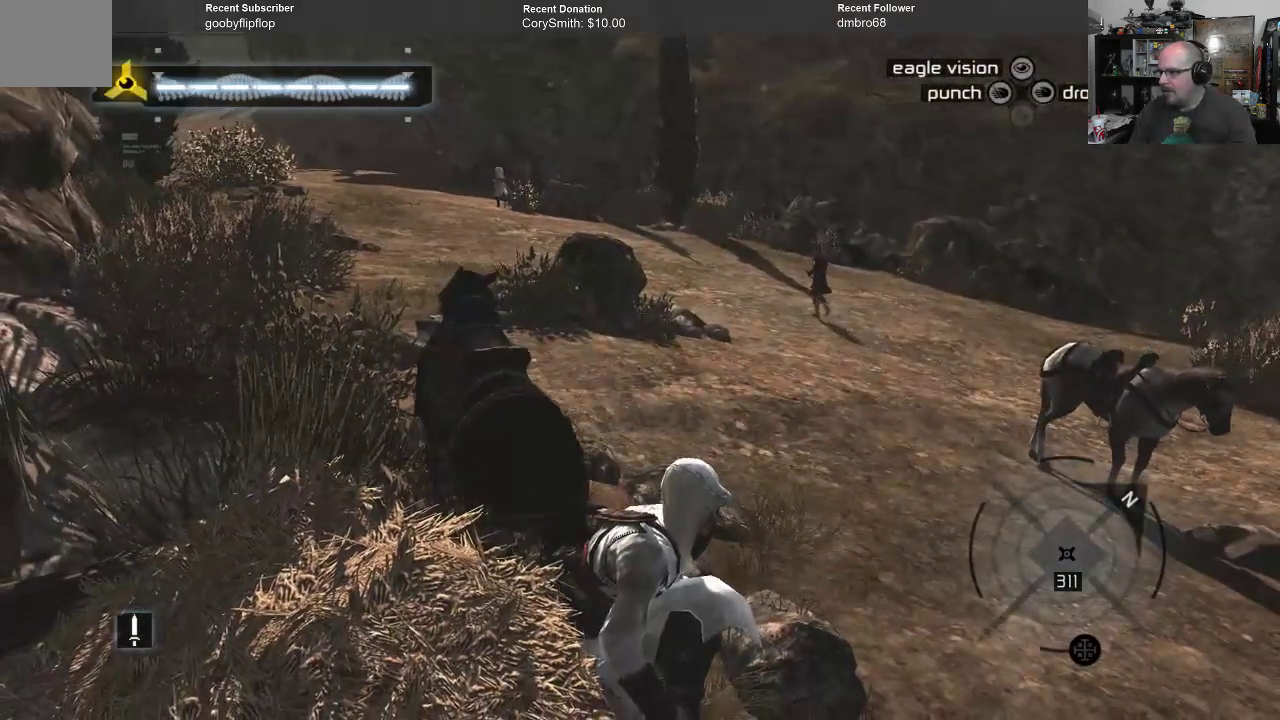
{"buttons": [], "left_stick": "center", "right_stick": "right", "events": [[367, "right_stick", "right"]]}
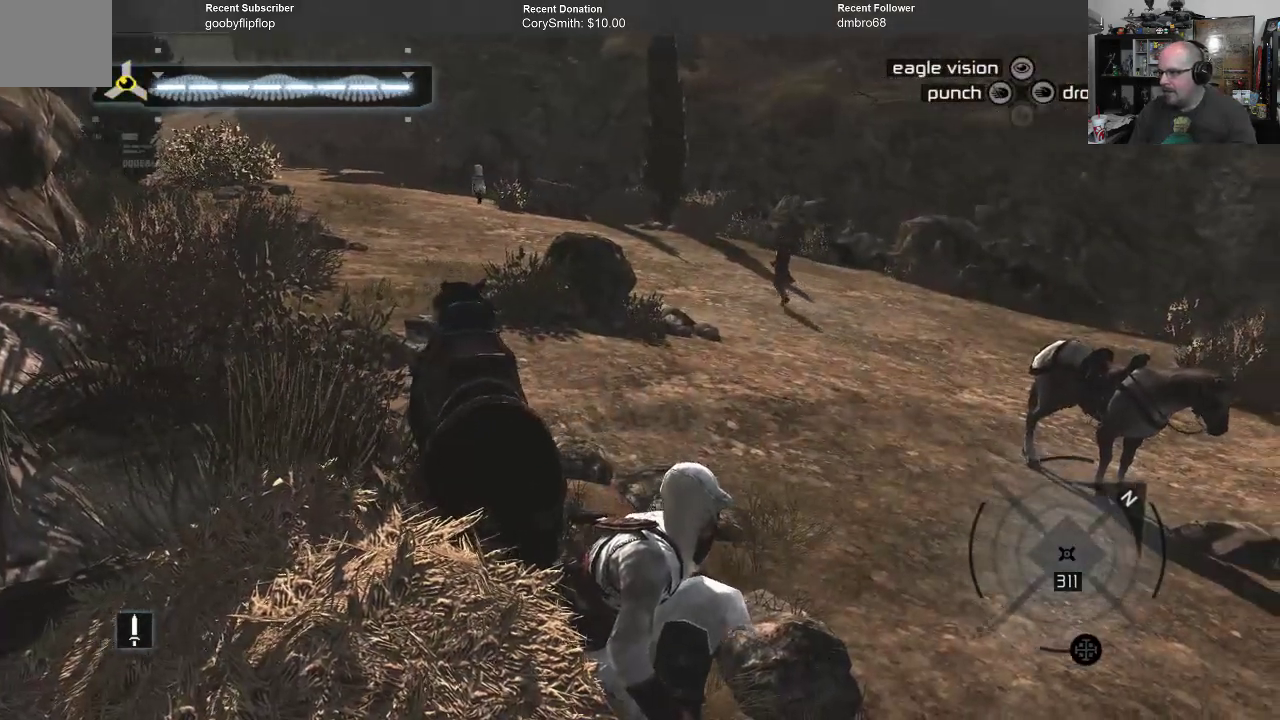
{"buttons": [], "left_stick": "up-right", "right_stick": "down-right", "events": [[33, "left_stick", "up-right"], [400, "right_stick", "down-right"]]}
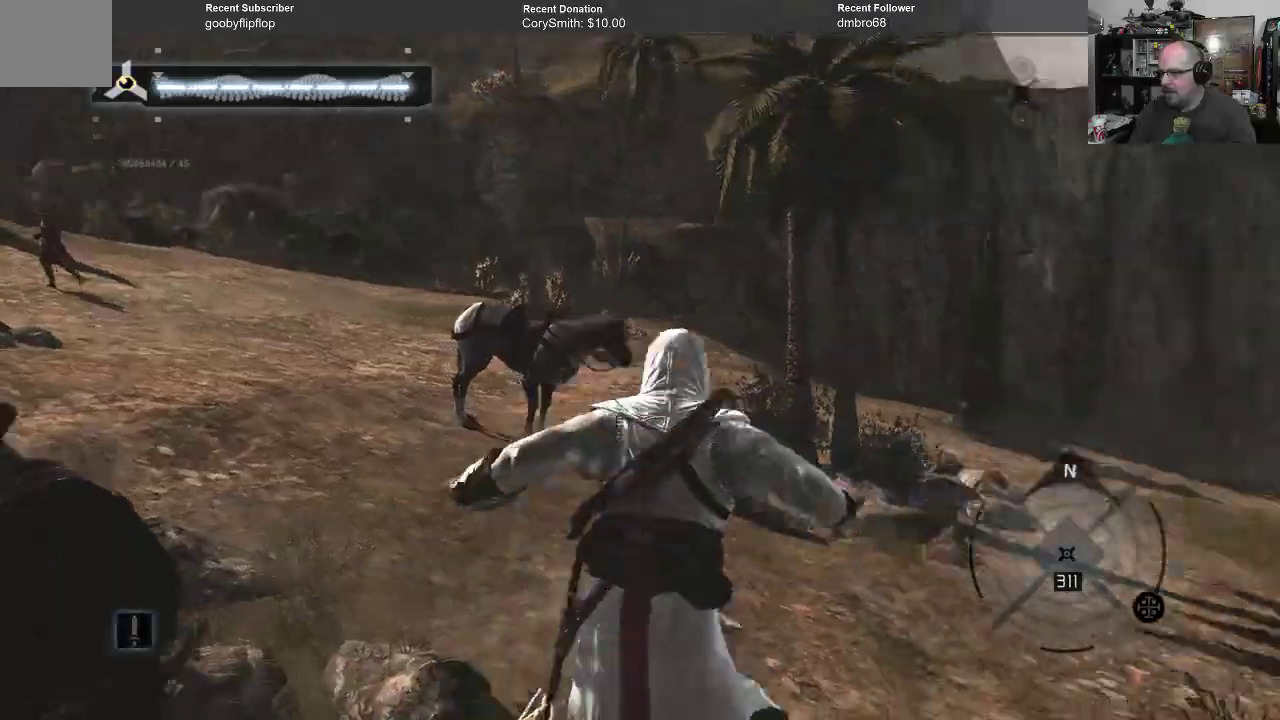
{"buttons": [], "left_stick": "up-right", "right_stick": "center", "events": [[300, "right_stick", "center"]]}
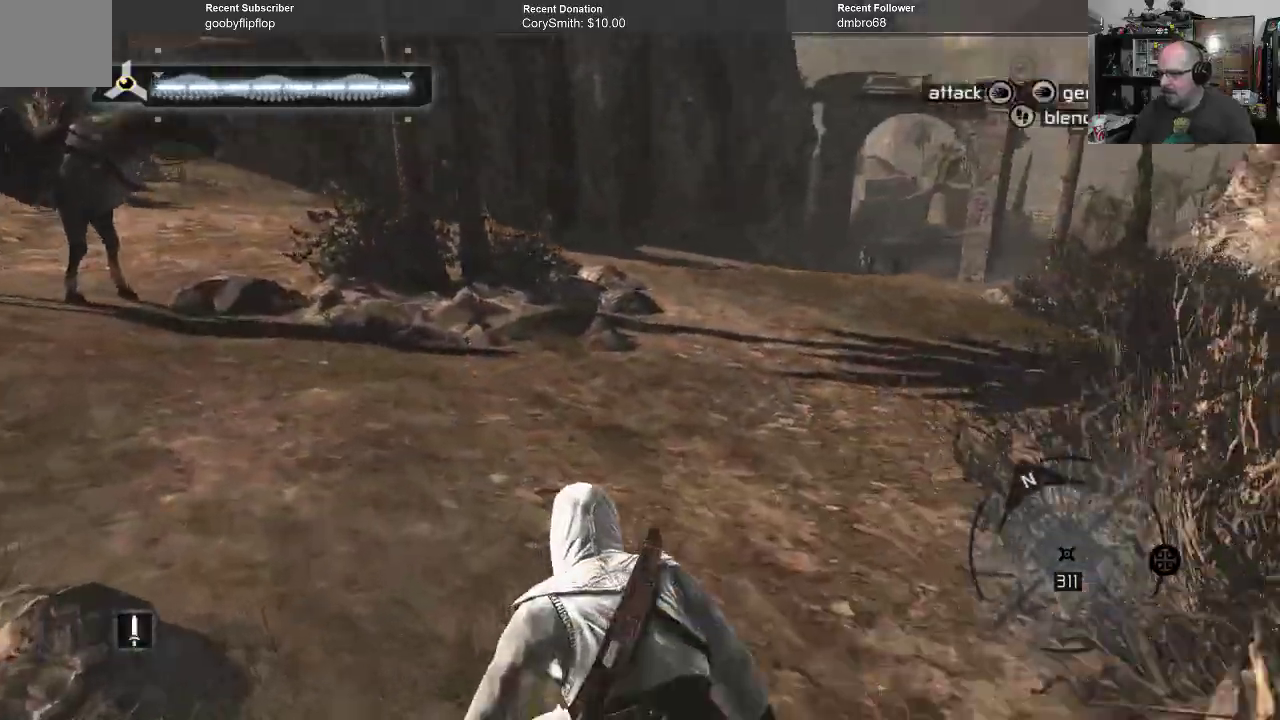
{"buttons": [], "left_stick": "up-right", "right_stick": "right", "events": [[300, "right_stick", "right"]]}
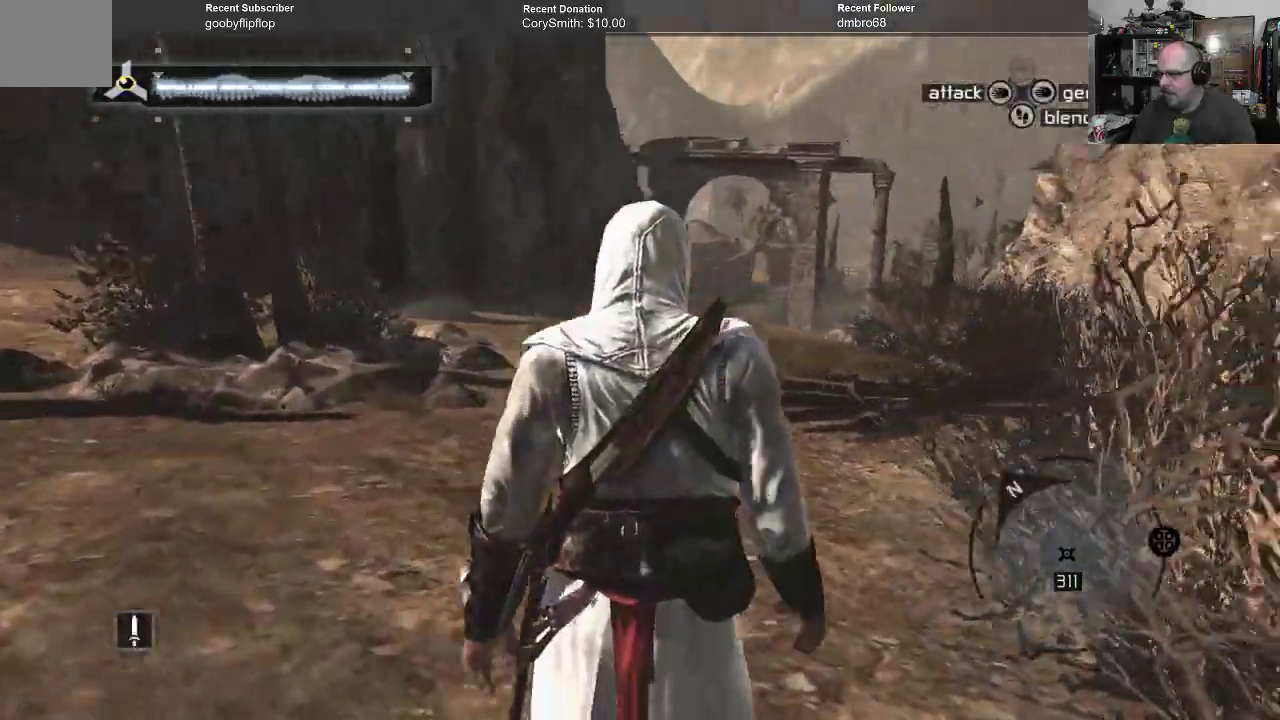
{"buttons": [], "left_stick": "up", "right_stick": "center", "events": [[33, "right_stick", "center"], [267, "left_stick", "up"]]}
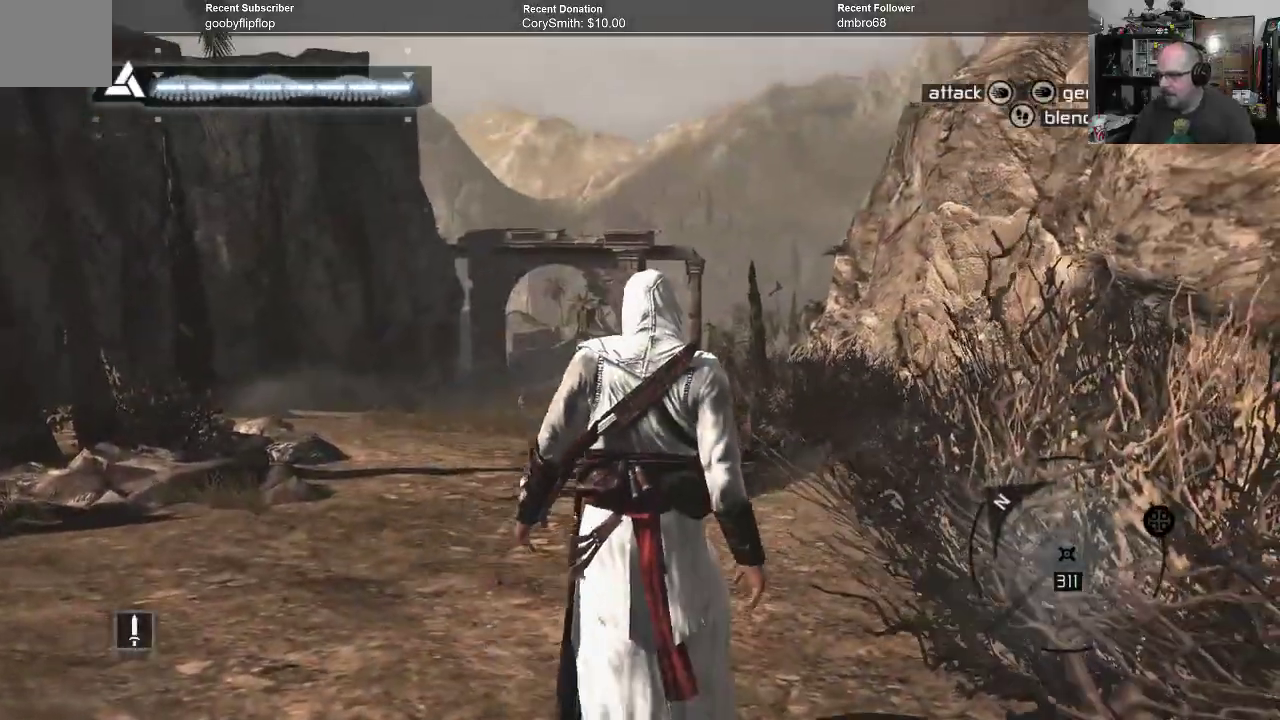
{"buttons": [], "left_stick": "up", "right_stick": "center", "events": []}
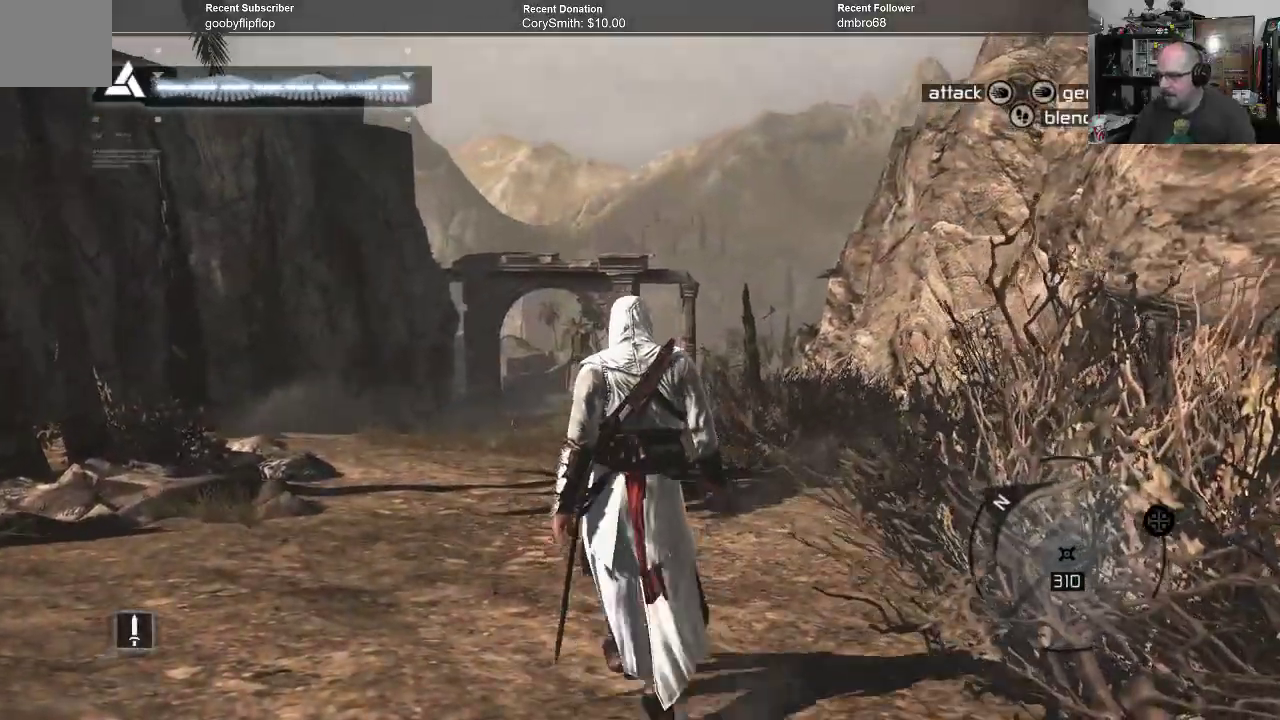
{"buttons": [], "left_stick": "up", "right_stick": "center", "events": []}
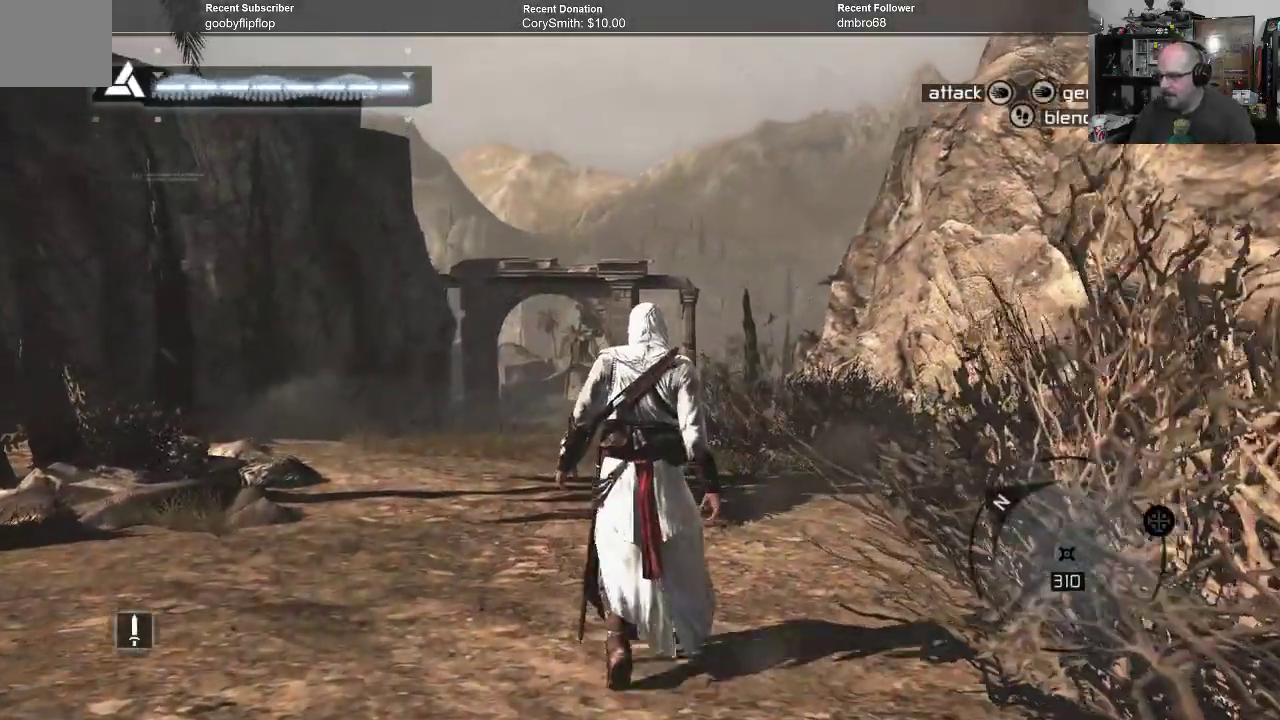
{"buttons": ["R1"], "left_stick": "up", "right_stick": "center", "events": [[200, "R1", "down"]]}
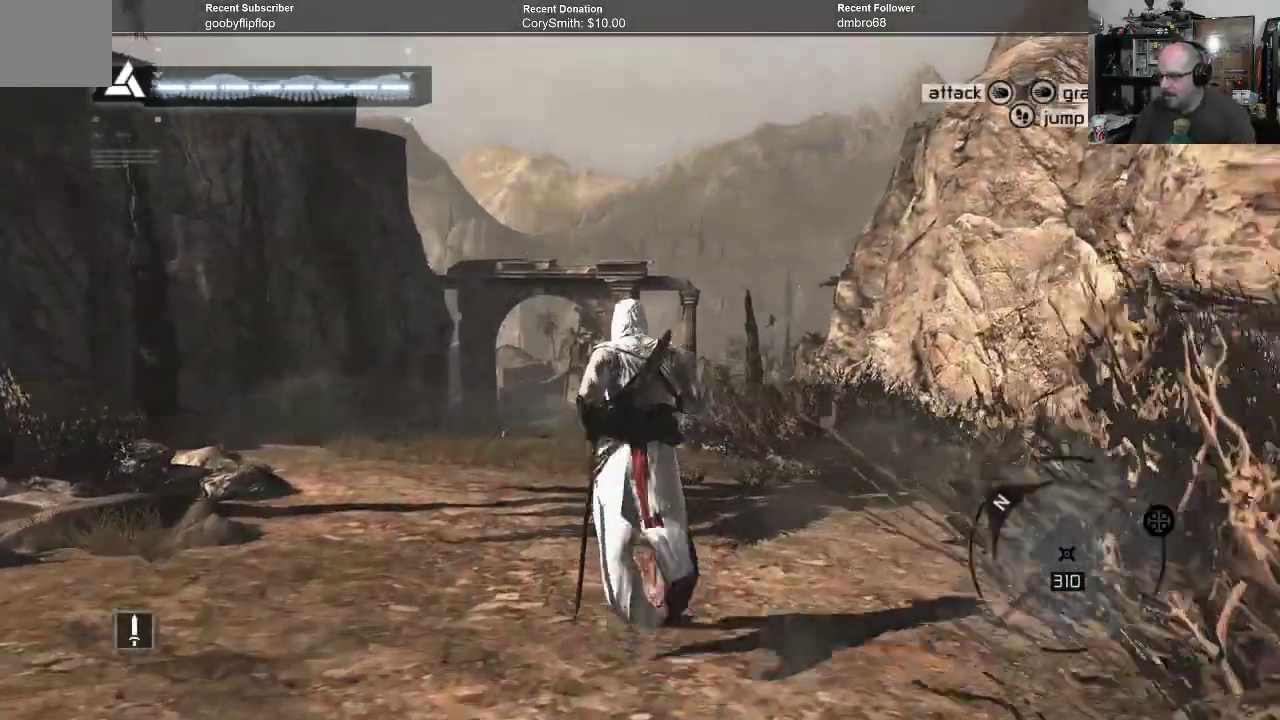
{"buttons": ["R1"], "left_stick": "up", "right_stick": "down-left"}
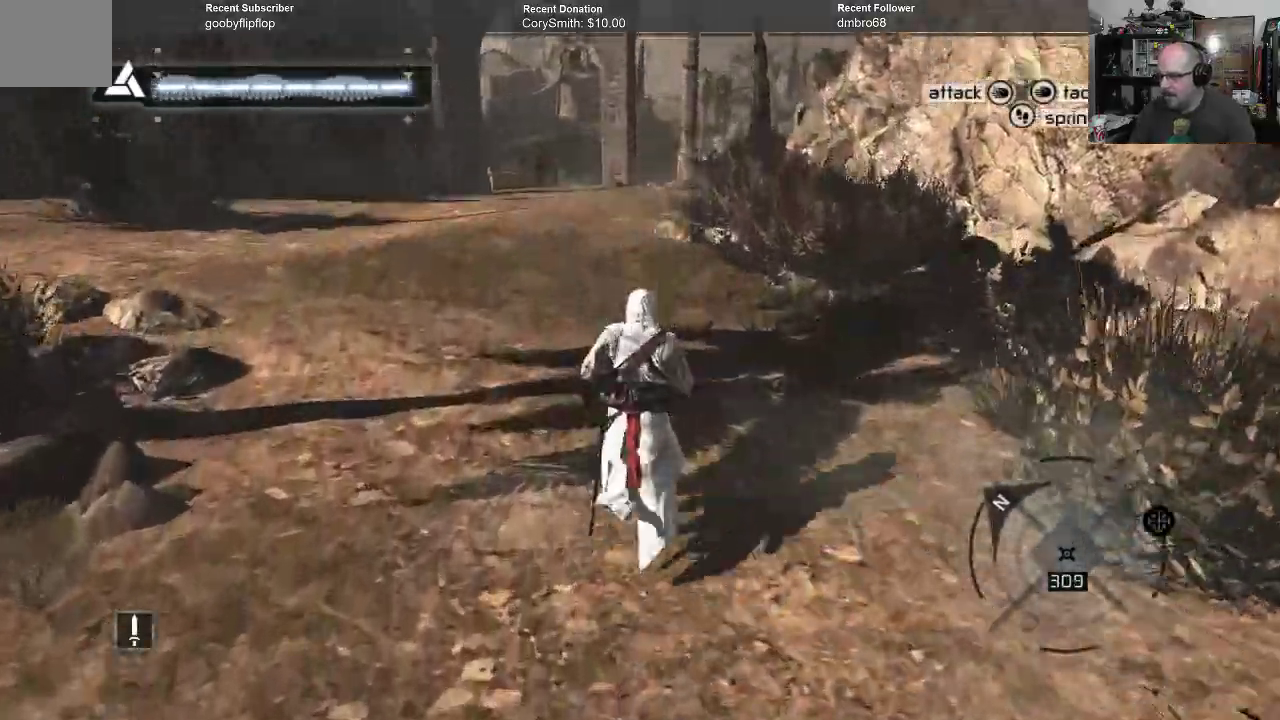
{"buttons": ["R1"], "left_stick": "up", "right_stick": "down-left", "events": []}
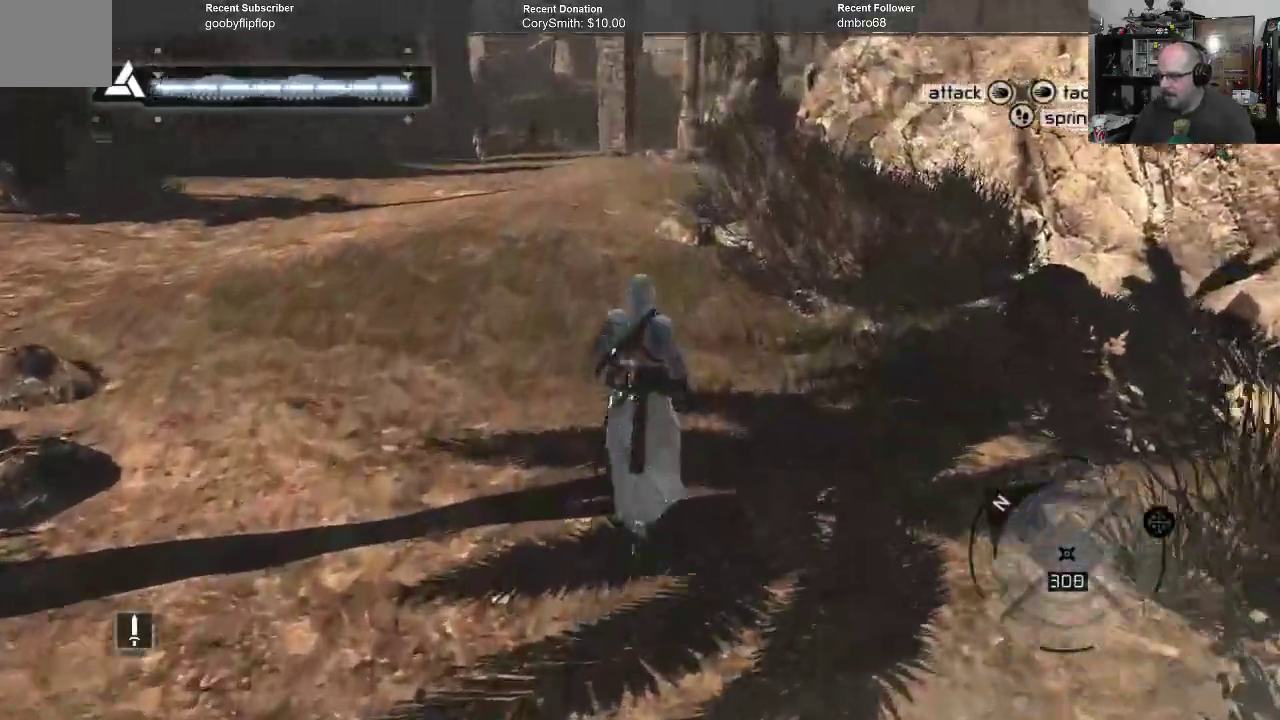
{"buttons": ["R1"], "left_stick": "up", "right_stick": "down-left", "events": []}
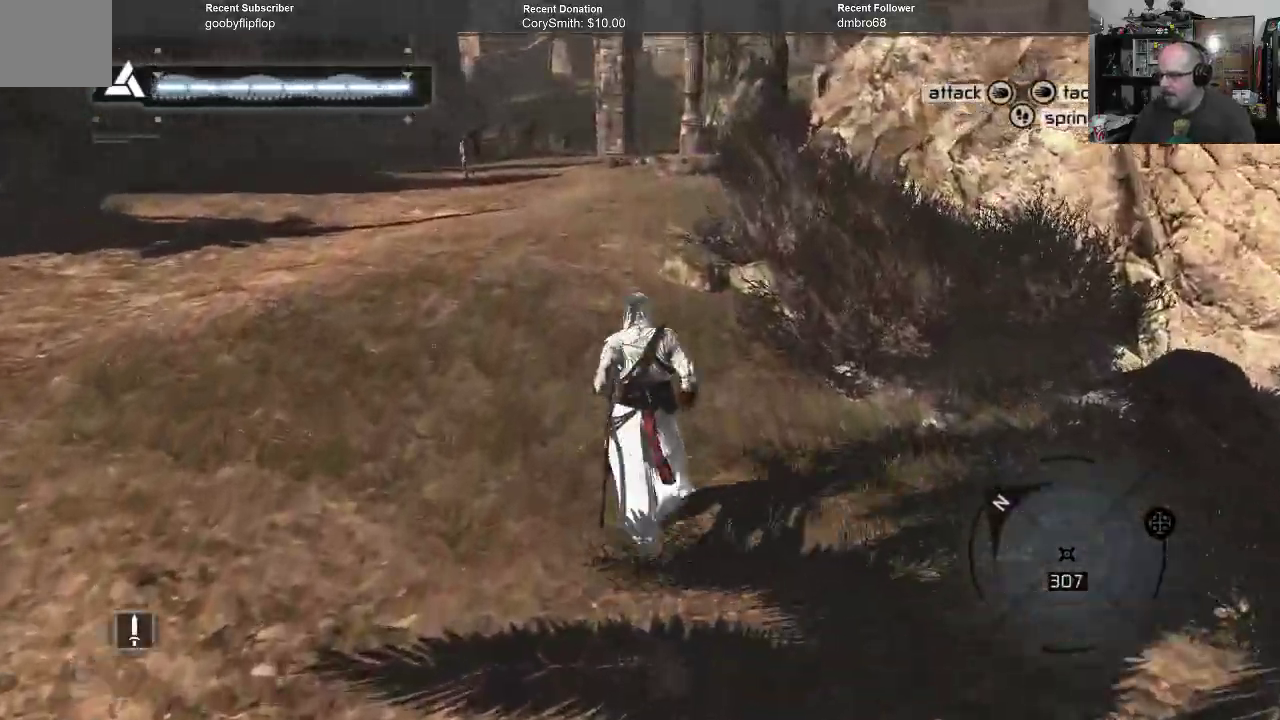
{"buttons": ["R1"], "left_stick": "up", "right_stick": "center", "events": [[333, "right_stick", "center"]]}
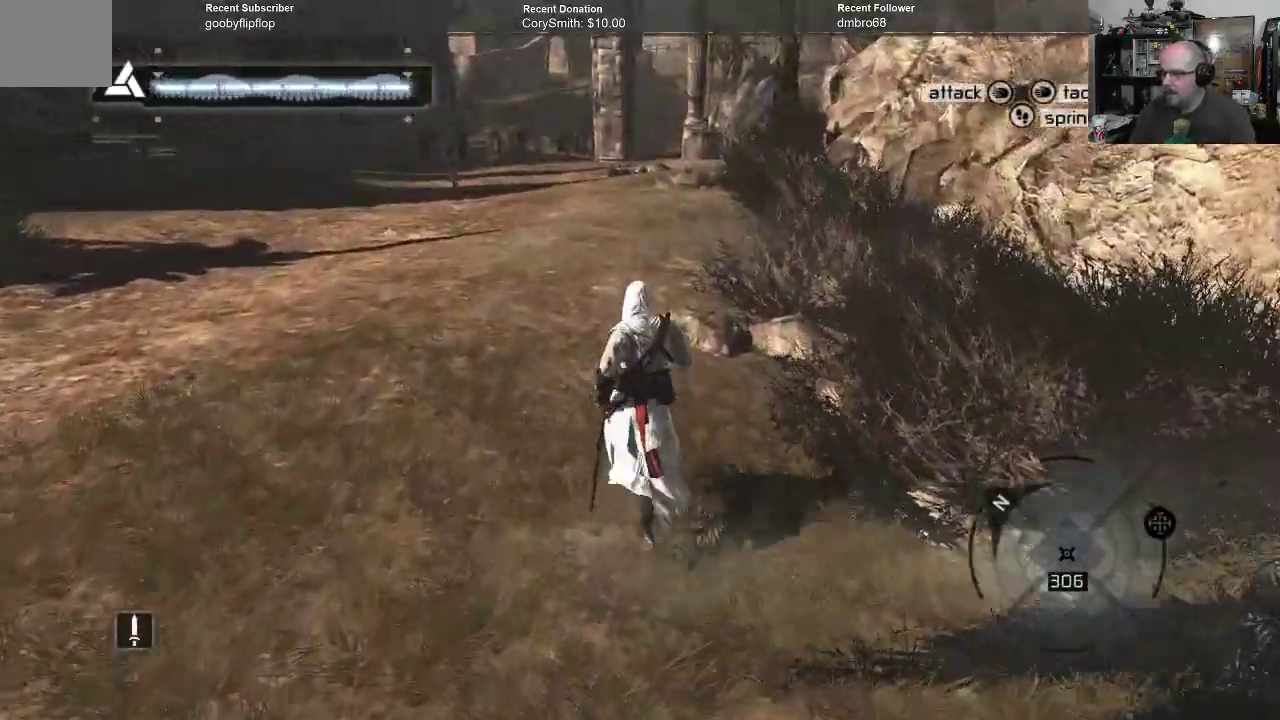
{"buttons": ["R1"], "left_stick": "up", "right_stick": "center", "events": []}
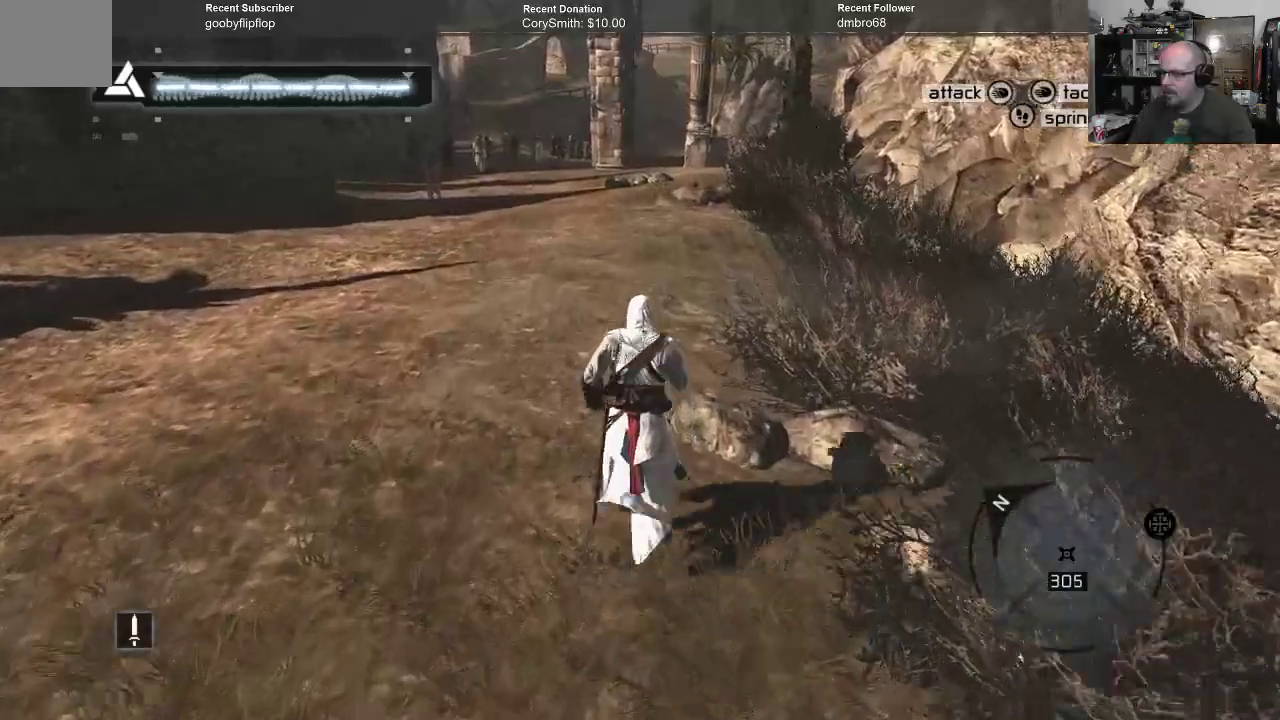
{"buttons": ["R1"], "left_stick": "up", "right_stick": "center", "events": []}
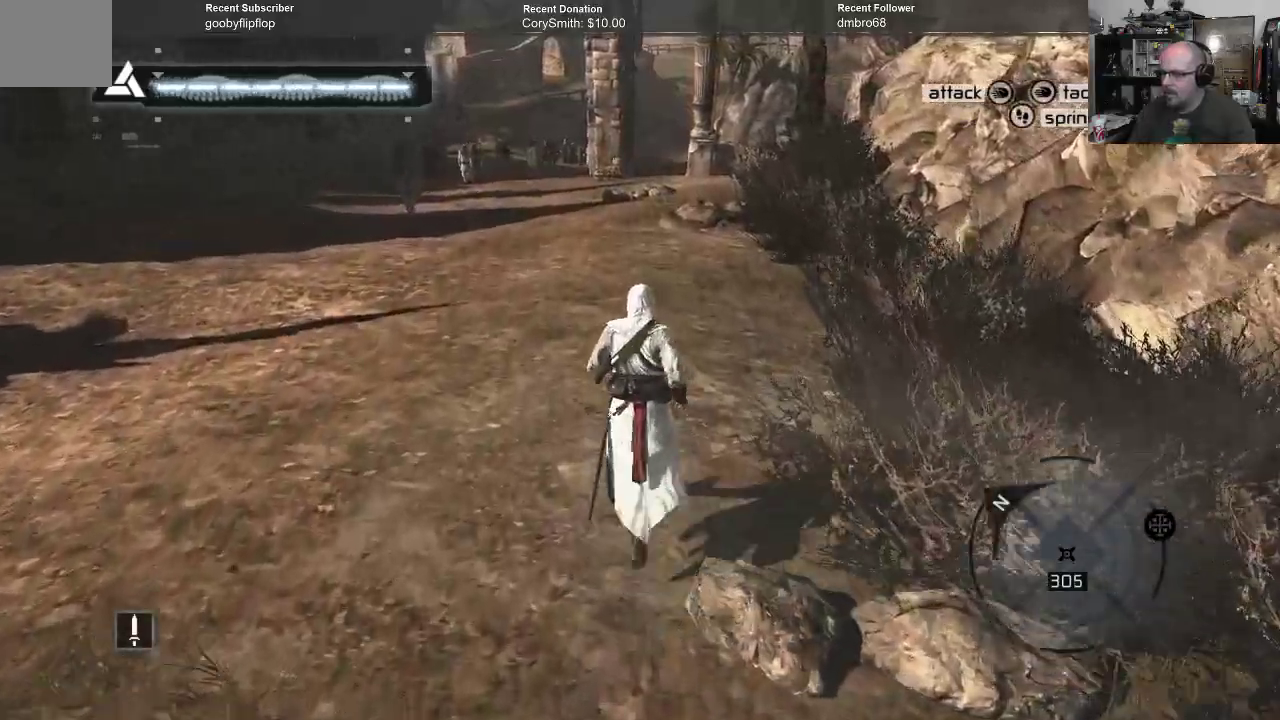
{"buttons": ["R1"], "left_stick": "up", "right_stick": "center", "events": []}
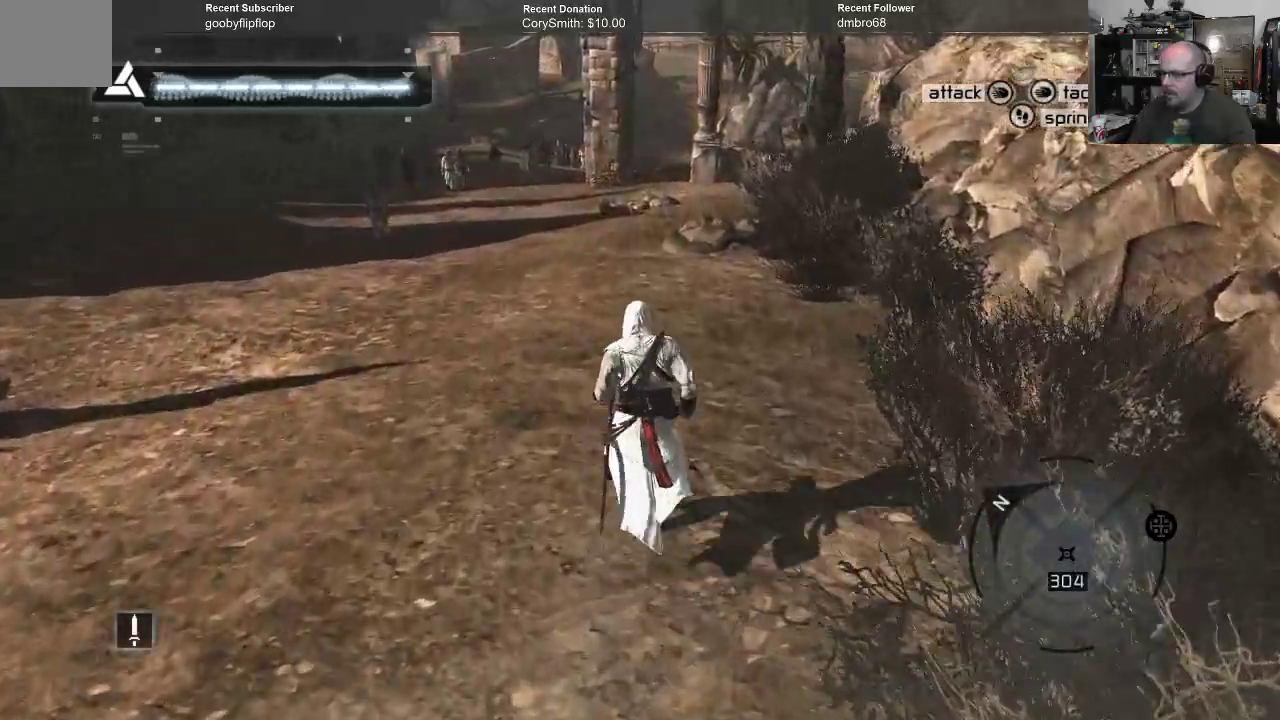
{"buttons": ["R1"], "left_stick": "up", "right_stick": "center", "events": []}
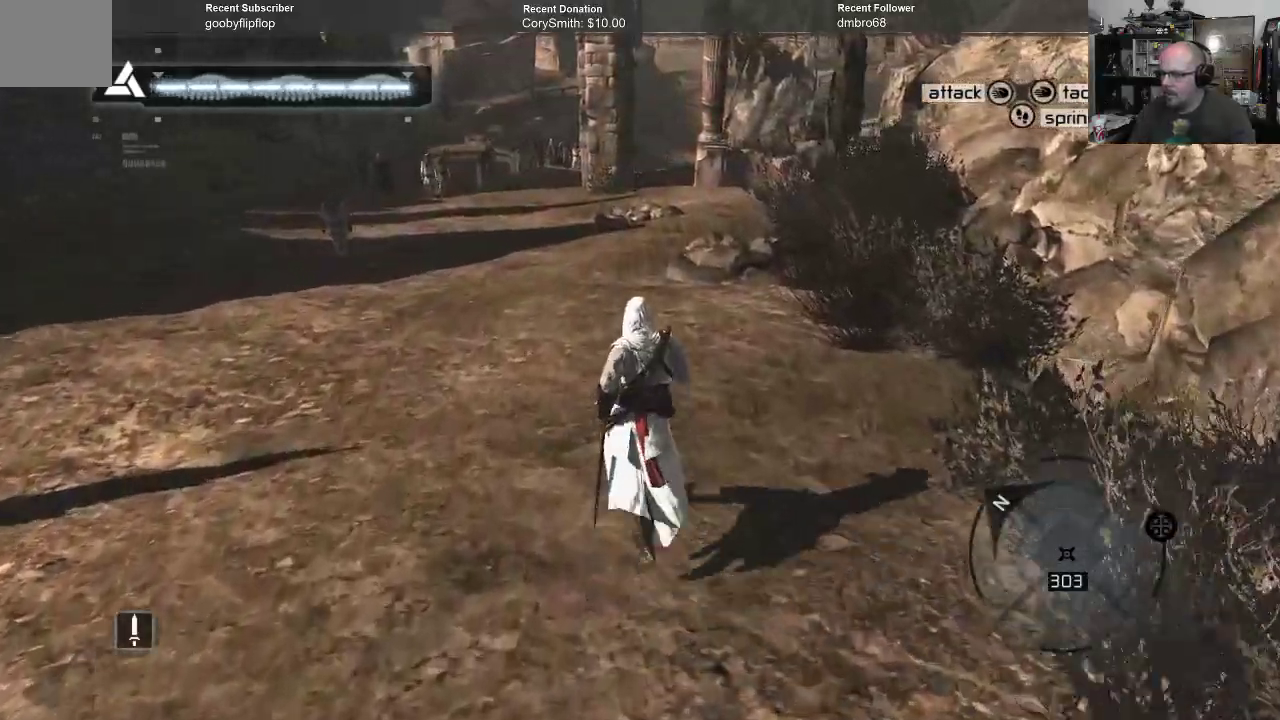
{"buttons": ["R1"], "left_stick": "up", "right_stick": "center", "events": []}
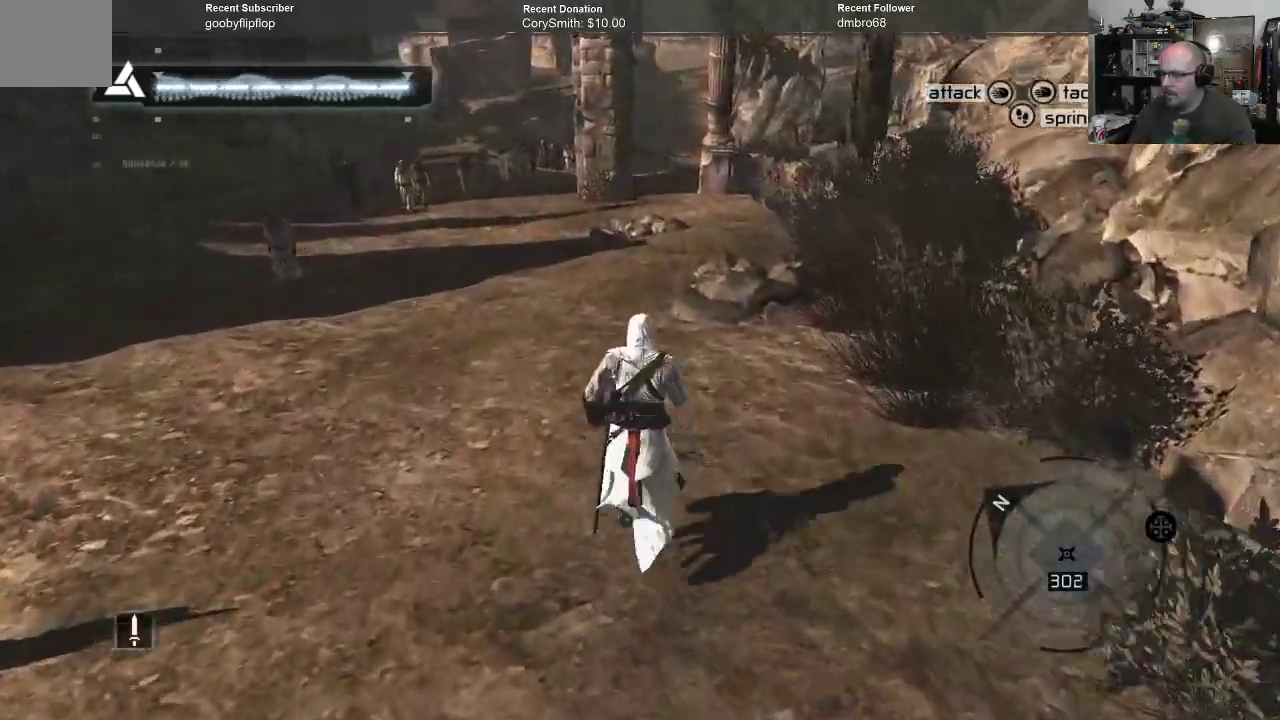
{"buttons": ["R1"], "left_stick": "up", "right_stick": "center", "events": [[267, "right_stick", "up"], [500, "right_stick", "center"]]}
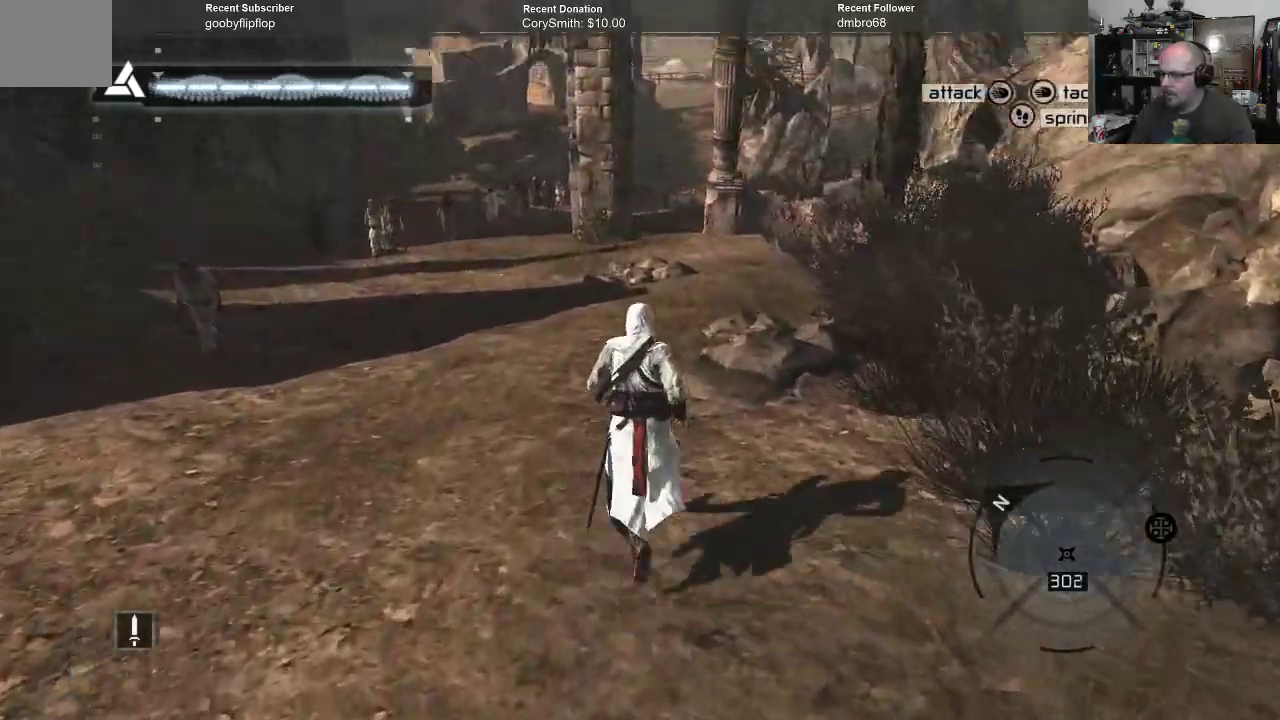
{"buttons": ["R1"], "left_stick": "up", "right_stick": "center", "events": []}